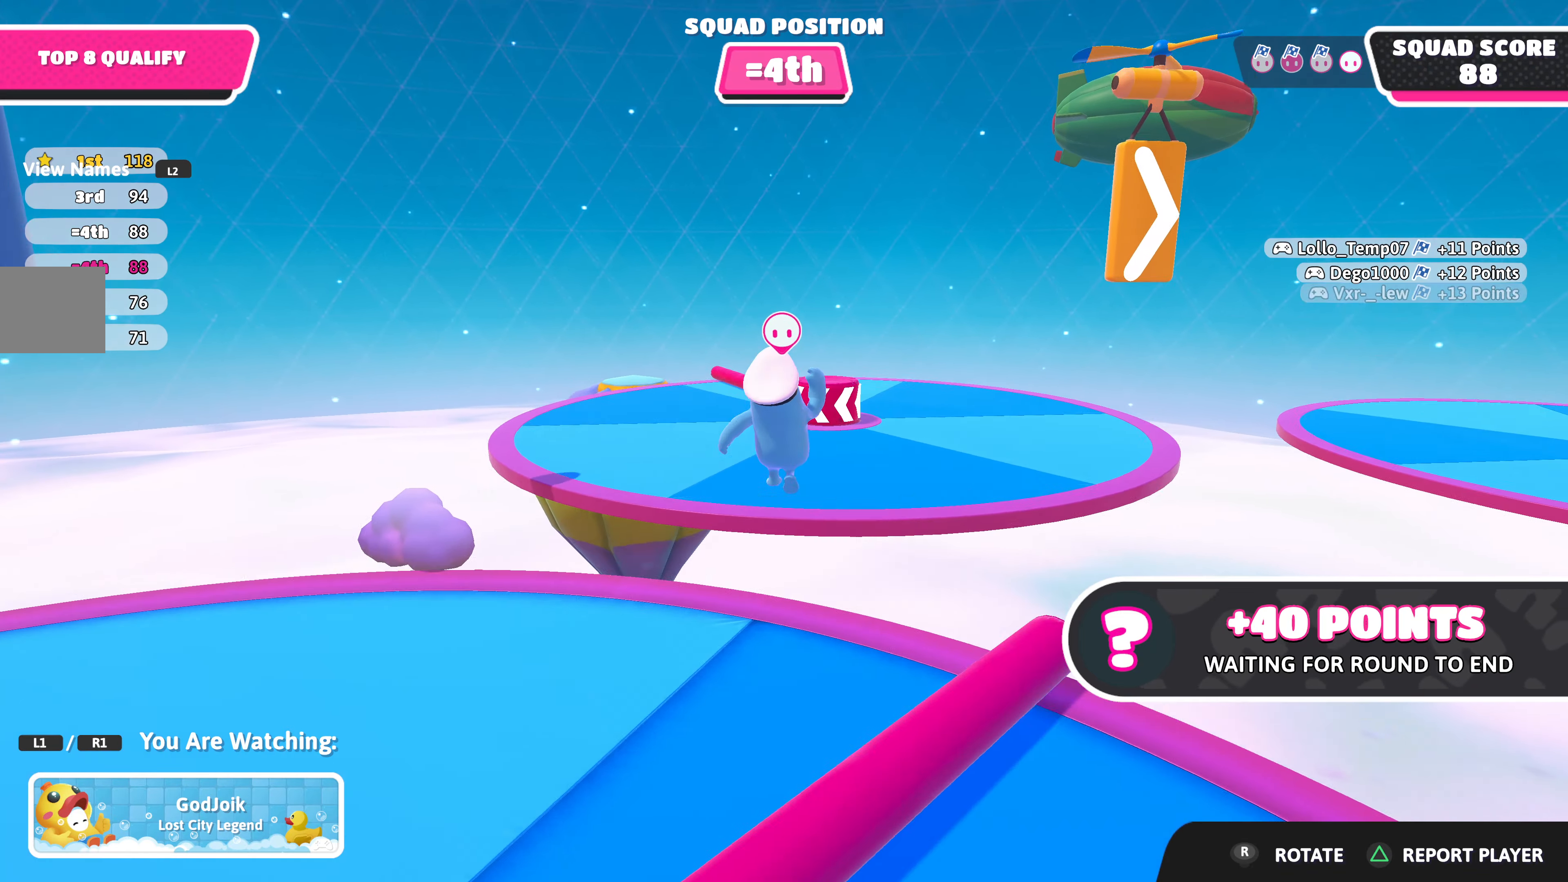
Gameplay with a controller (PlayStation layout); each line is a JSON object with the inputs held at the frame after it. "events" lists button and stick changes between this image and that frame as [ms after this image, input, new state], when the widget could be followed in between.
{"buttons": [], "left_stick": "center", "right_stick": "right", "events": [[184, "right_stick", "right"]]}
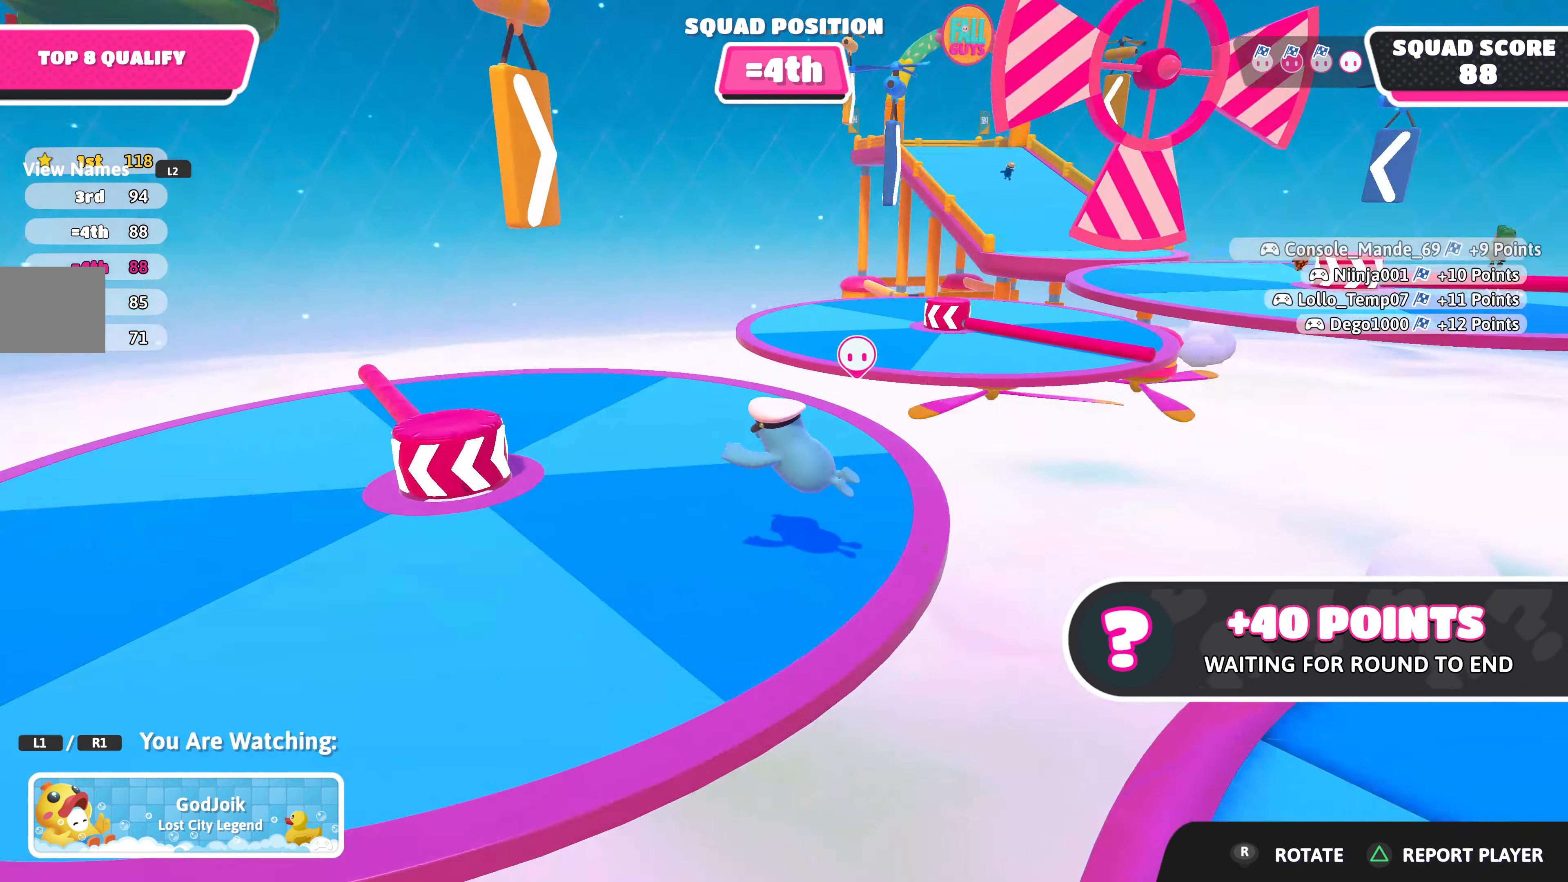
{"buttons": [], "left_stick": "center", "right_stick": "center", "events": [[50, "right_stick", "center"]]}
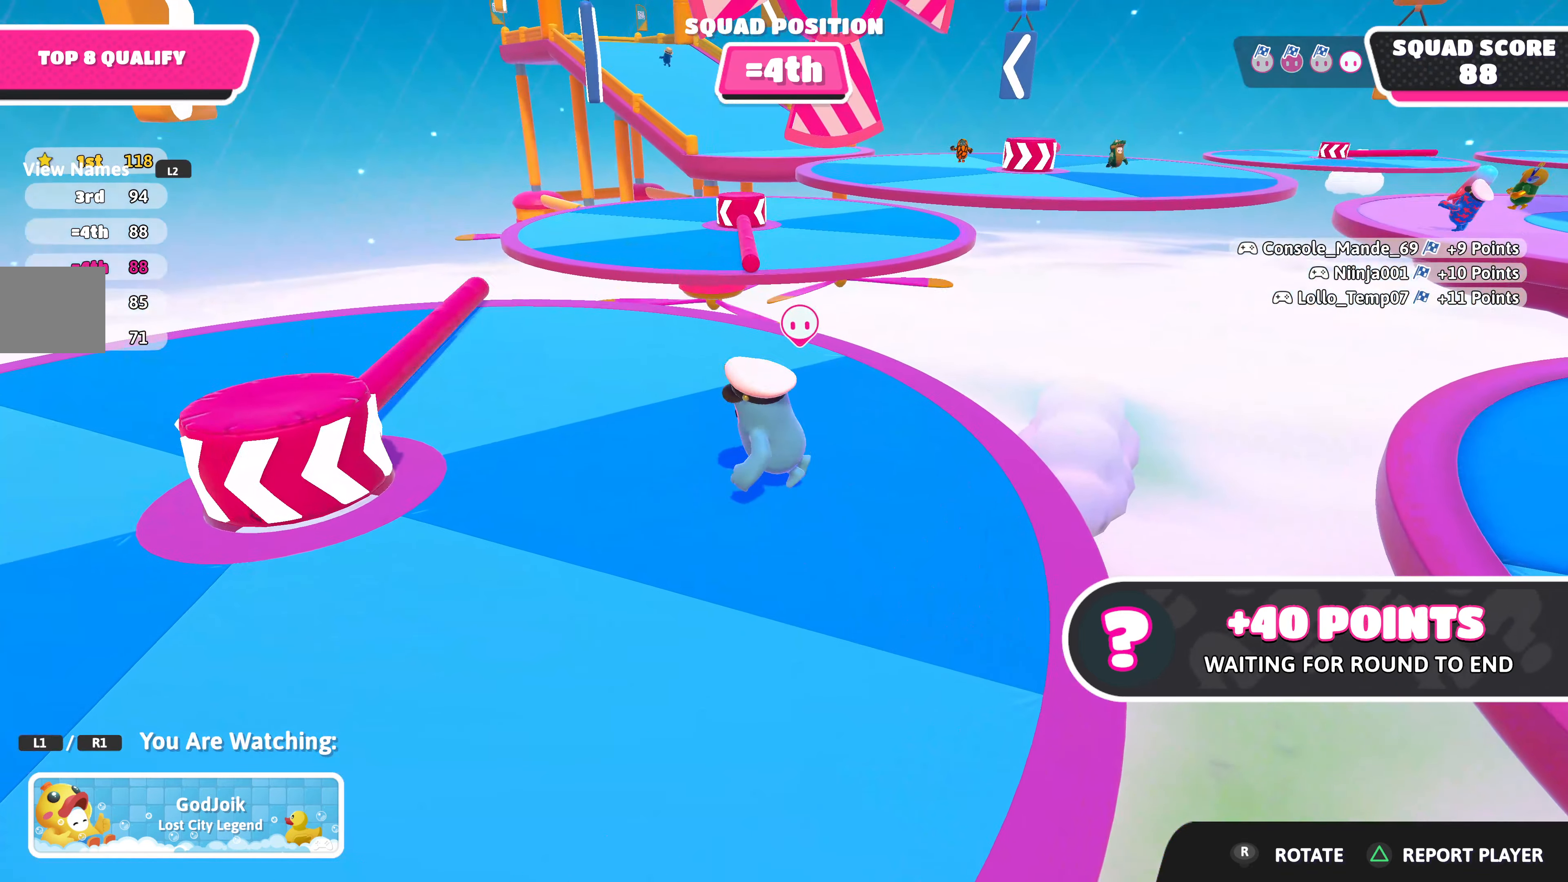
{"buttons": [], "left_stick": "center", "right_stick": "right", "events": [[484, "right_stick", "right"]]}
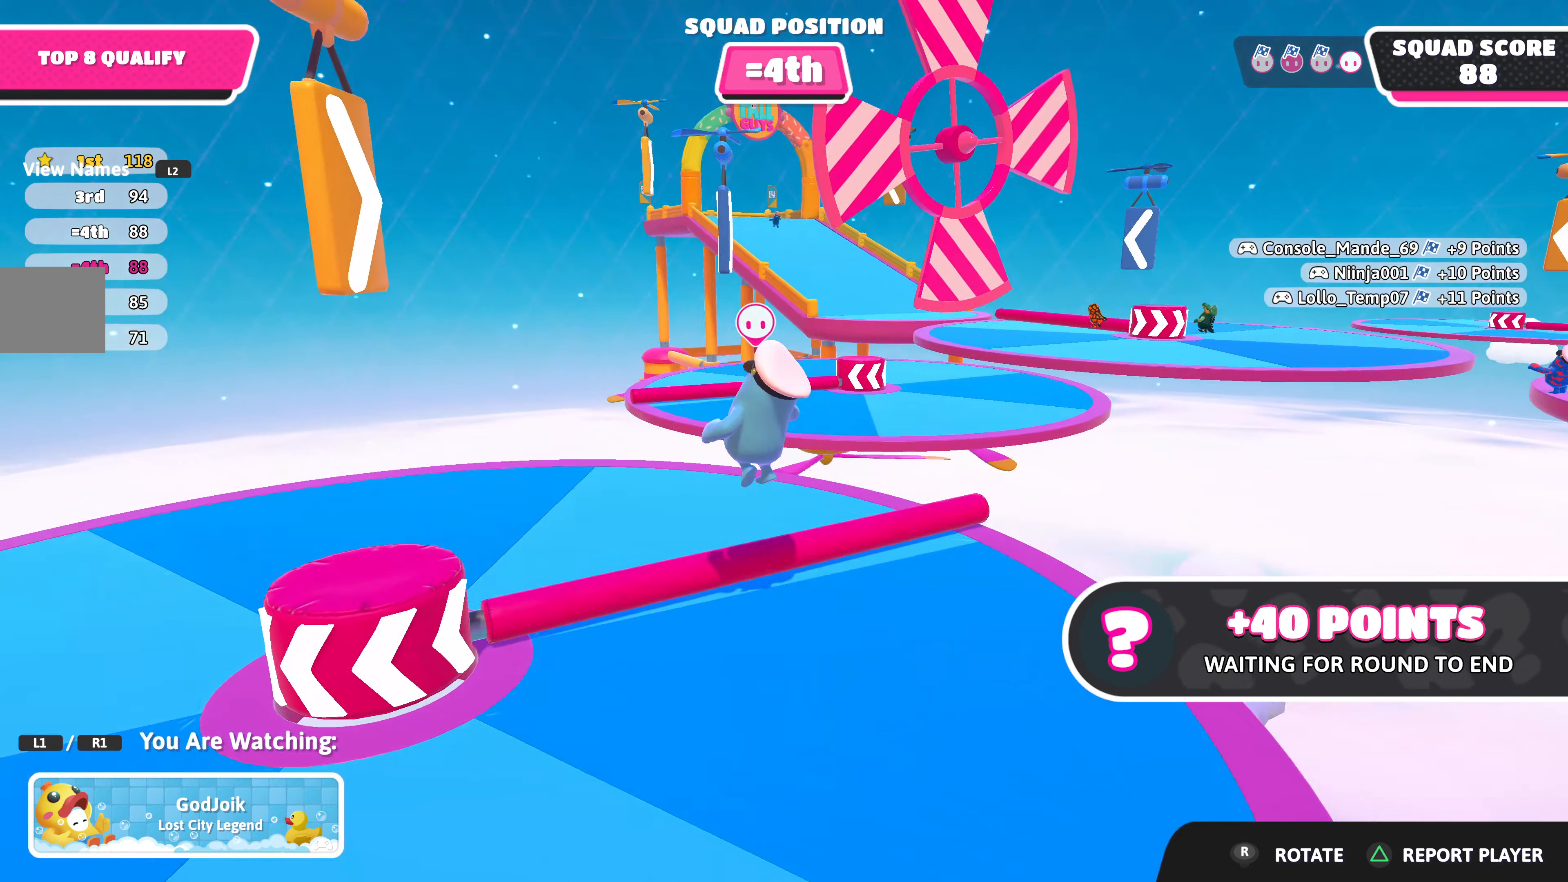
{"buttons": [], "left_stick": "center", "right_stick": "center", "events": [[184, "right_stick", "center"]]}
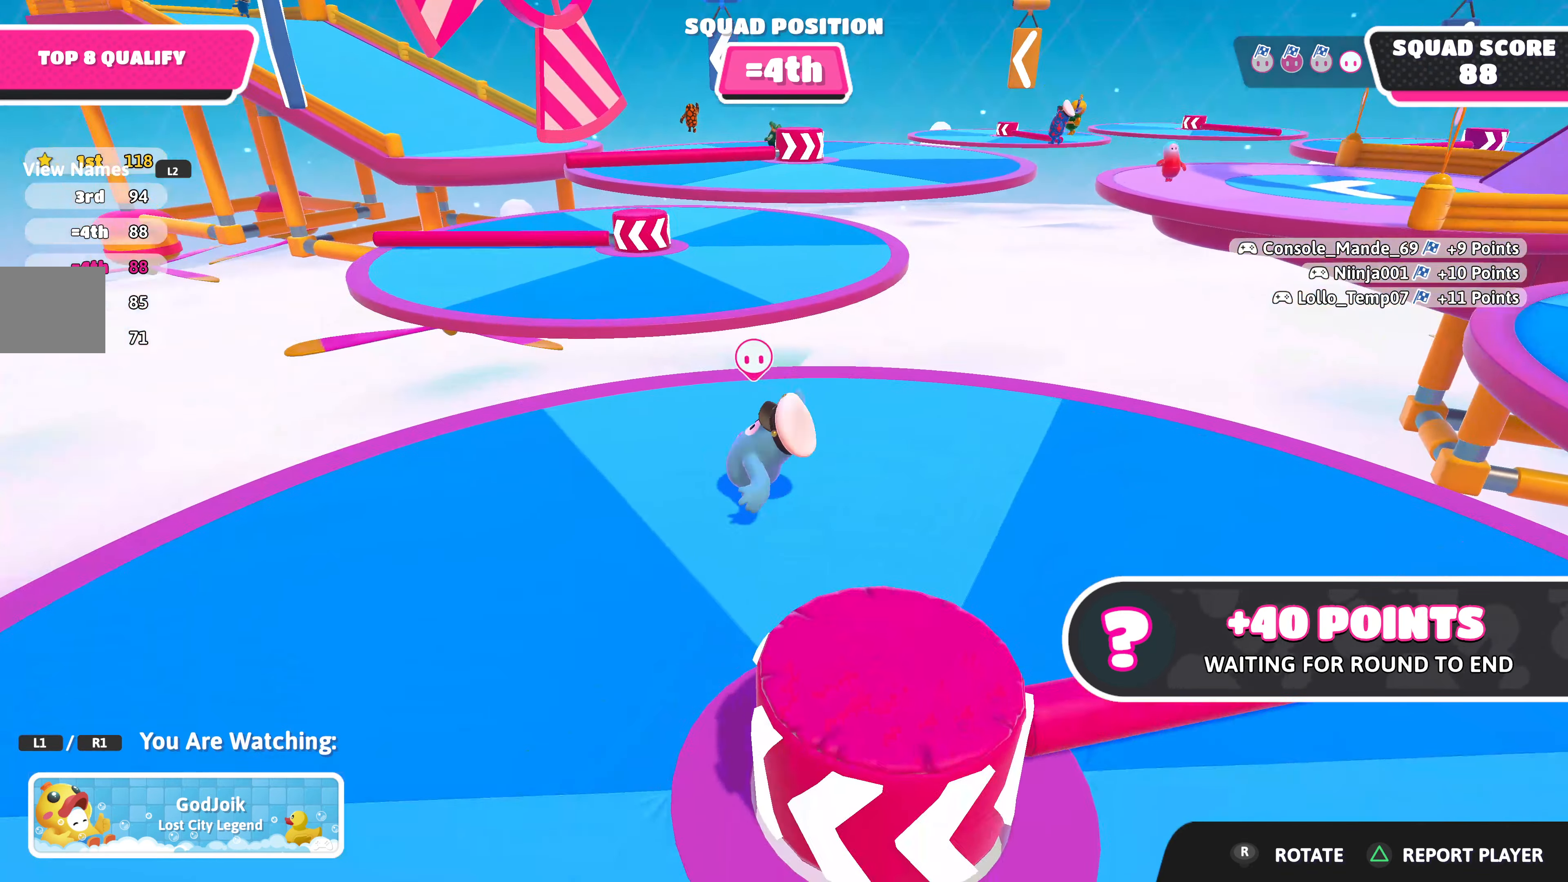
{"buttons": [], "left_stick": "center", "right_stick": "center", "events": []}
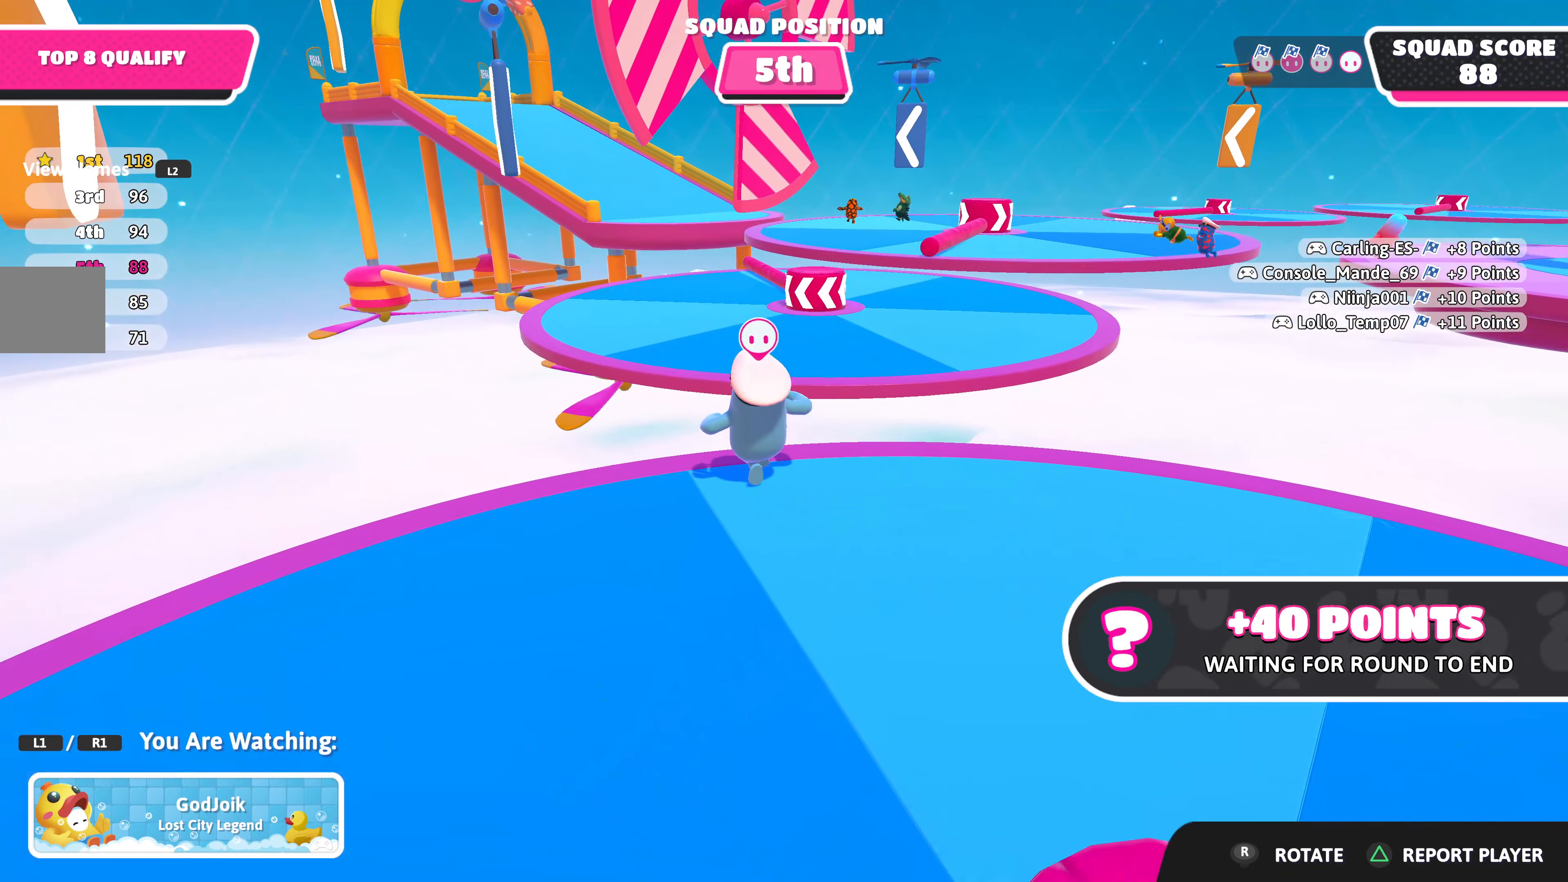
{"buttons": [], "left_stick": "center", "right_stick": "center", "events": [[200, "R1", "down"], [334, "R1", "up"]]}
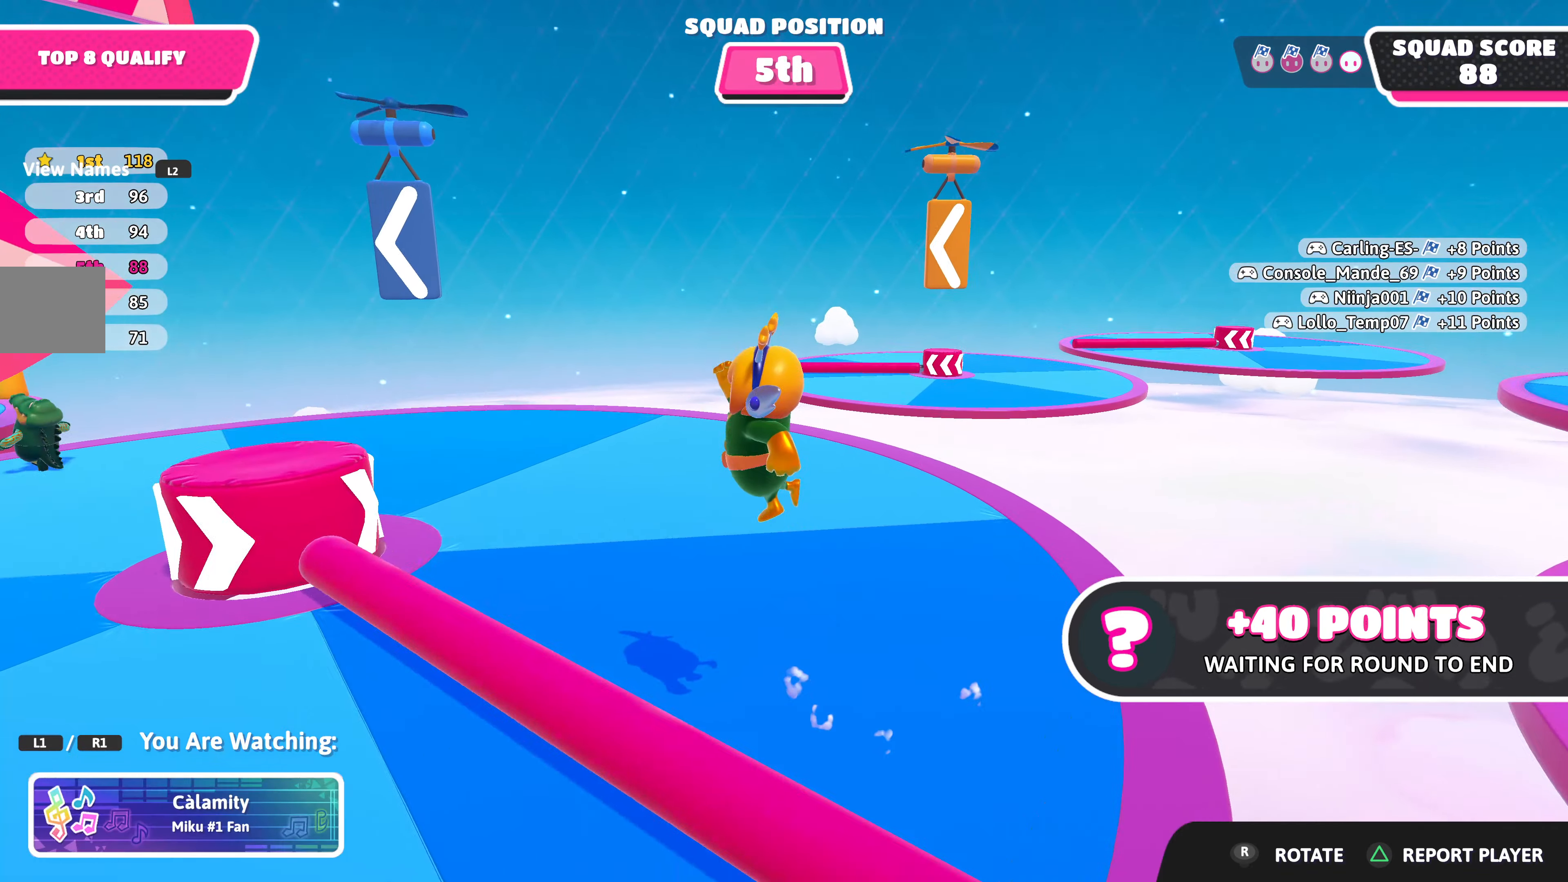
{"buttons": [], "left_stick": "center", "right_stick": "center", "events": [[150, "L1", "down"], [250, "L1", "up"], [384, "L1", "down"], [467, "L1", "up"]]}
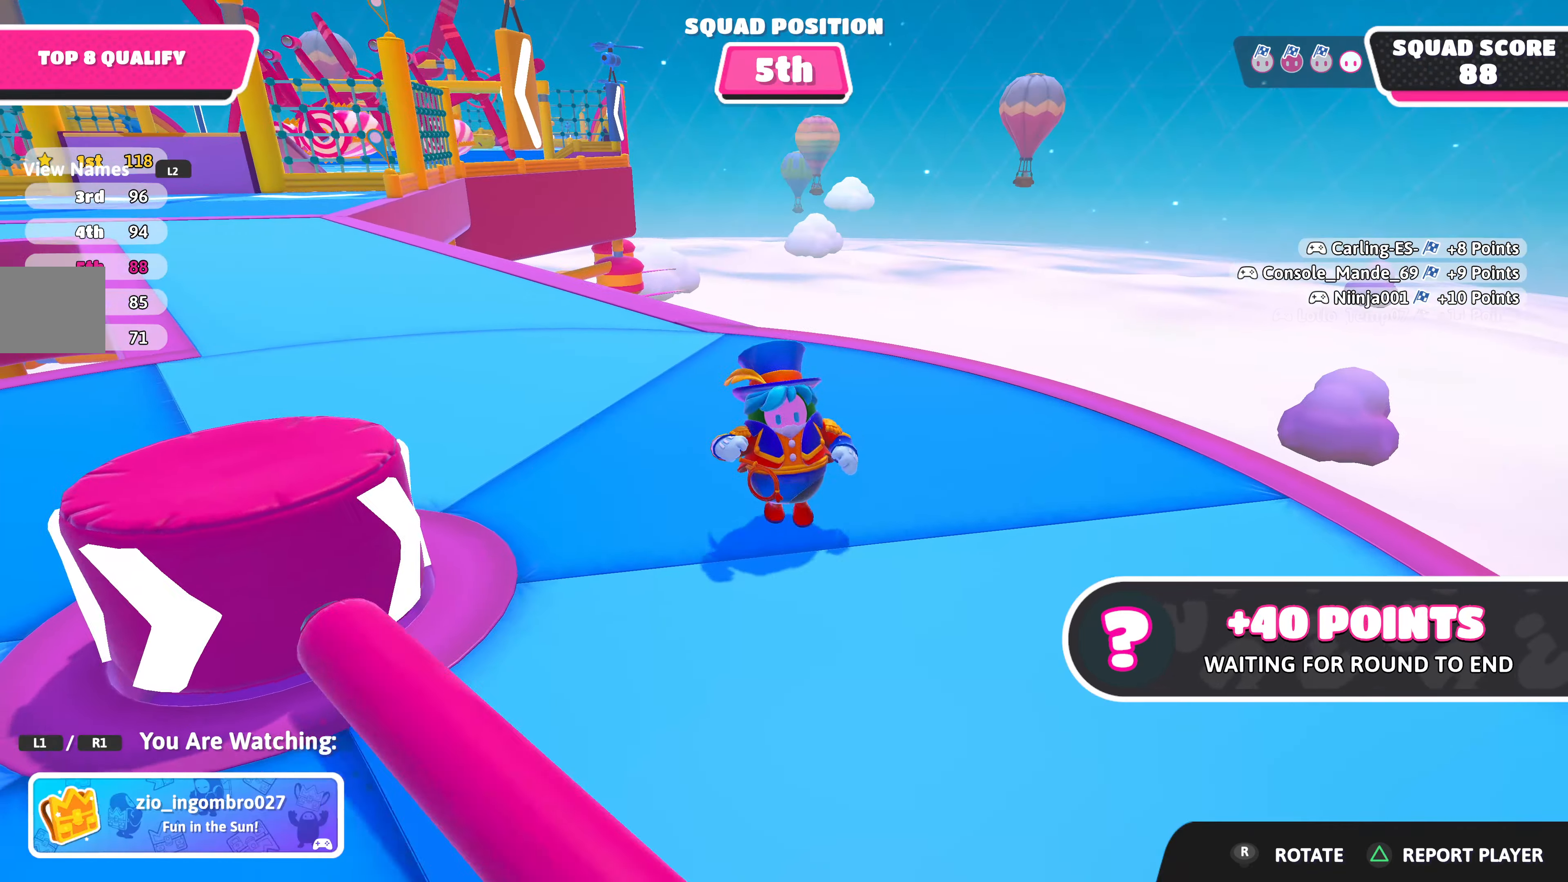
{"buttons": [], "left_stick": "center", "right_stick": "center", "events": [[150, "R1", "down"], [250, "R1", "up"]]}
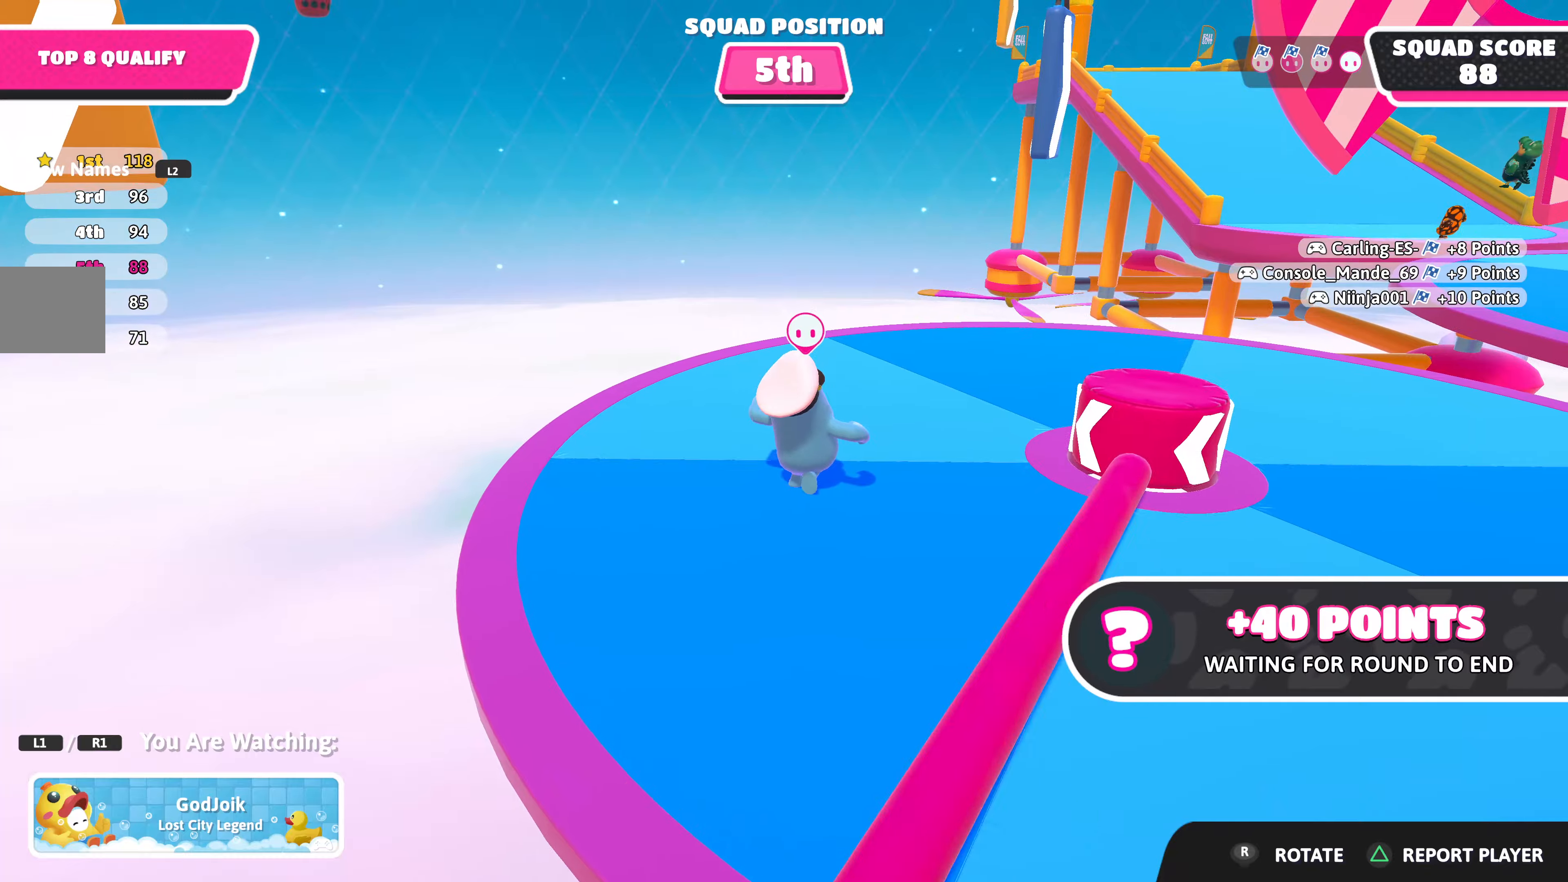
{"buttons": [], "left_stick": "center", "right_stick": "center", "events": [[83, "right_stick", "right"], [333, "right_stick", "center"]]}
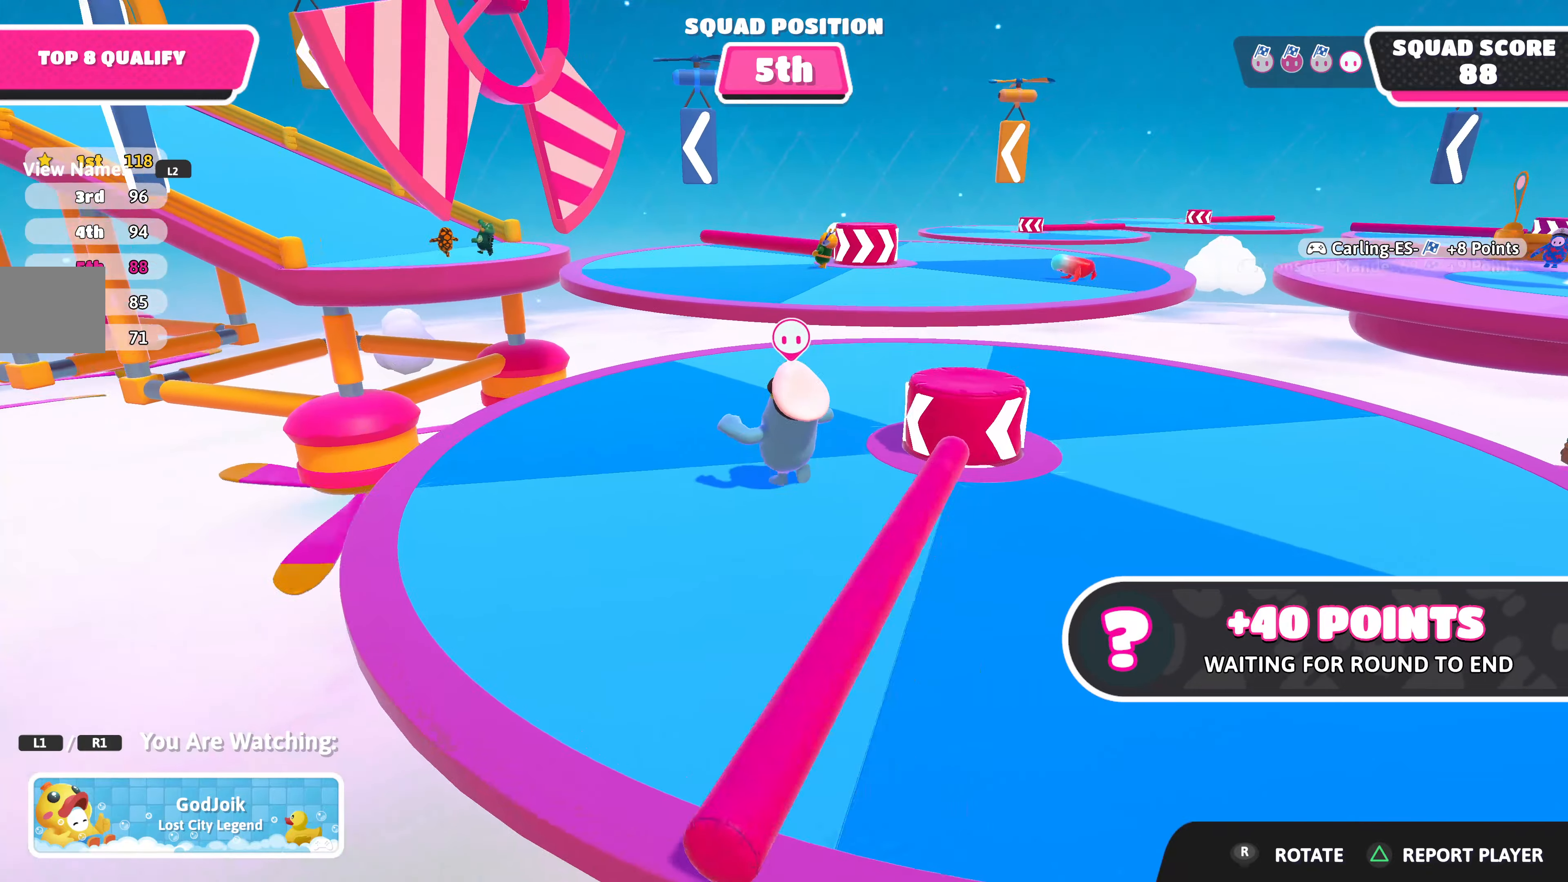
{"buttons": [], "left_stick": "center", "right_stick": "center", "events": []}
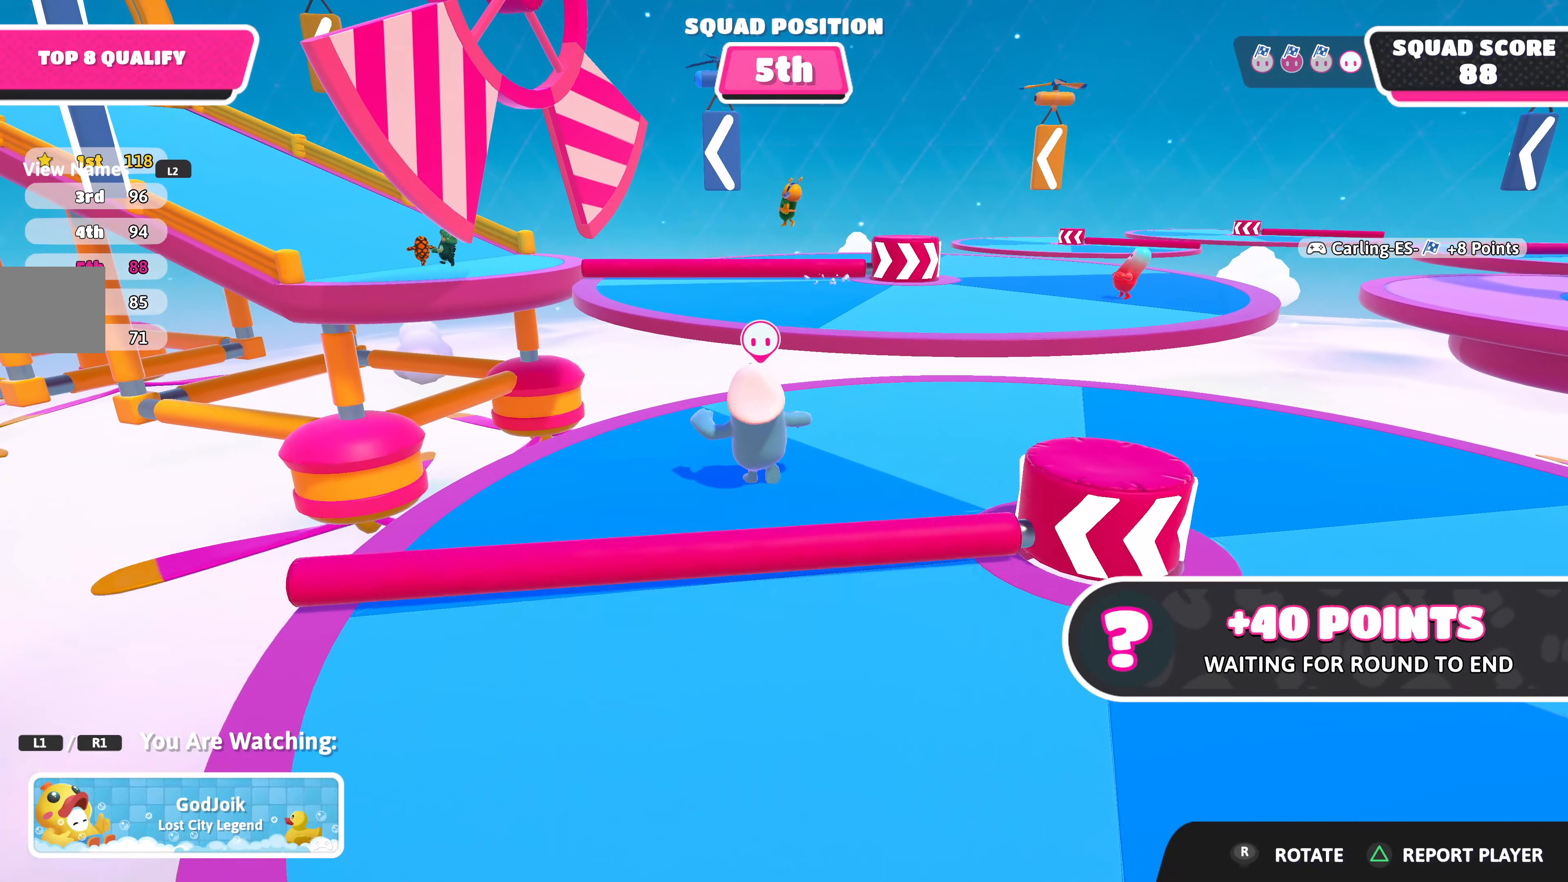
{"buttons": [], "left_stick": "center", "right_stick": "center", "events": []}
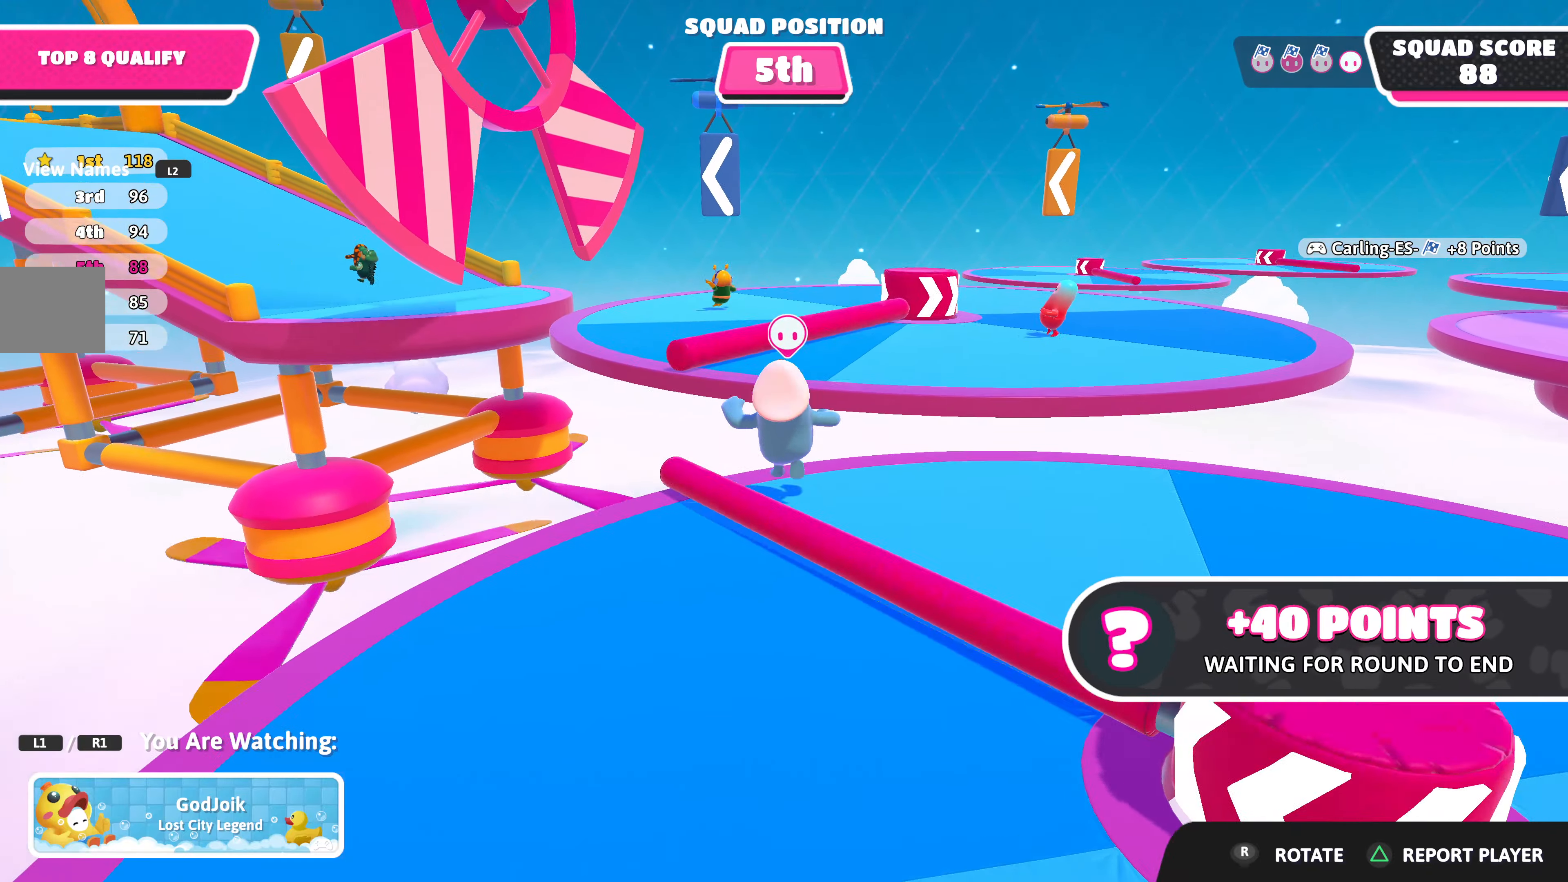
{"buttons": [], "left_stick": "center", "right_stick": "center", "events": []}
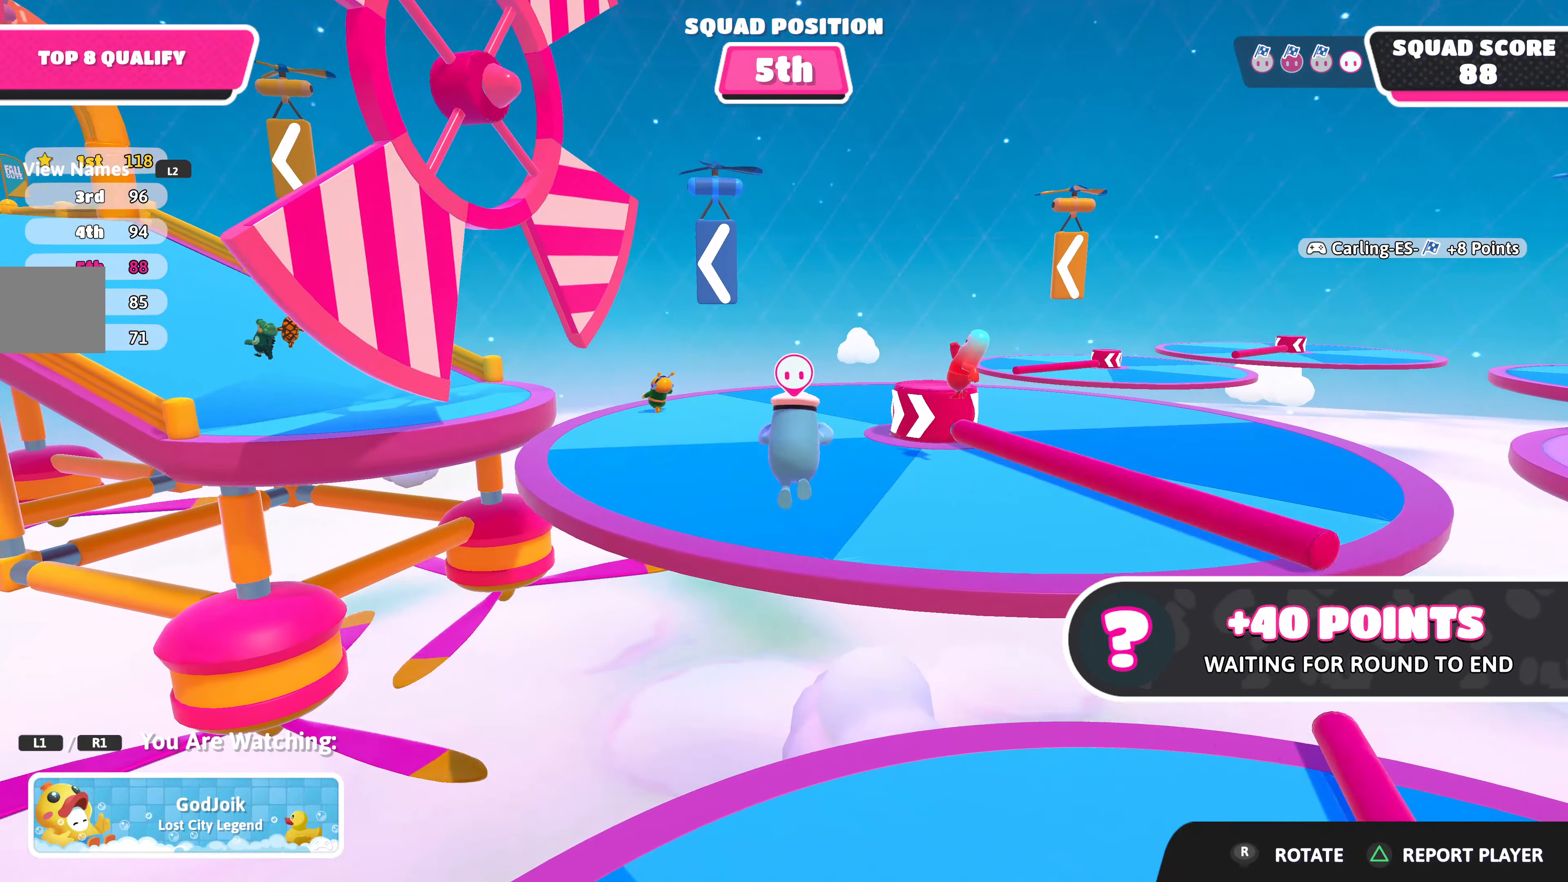
{"buttons": [], "left_stick": "center", "right_stick": "center", "events": []}
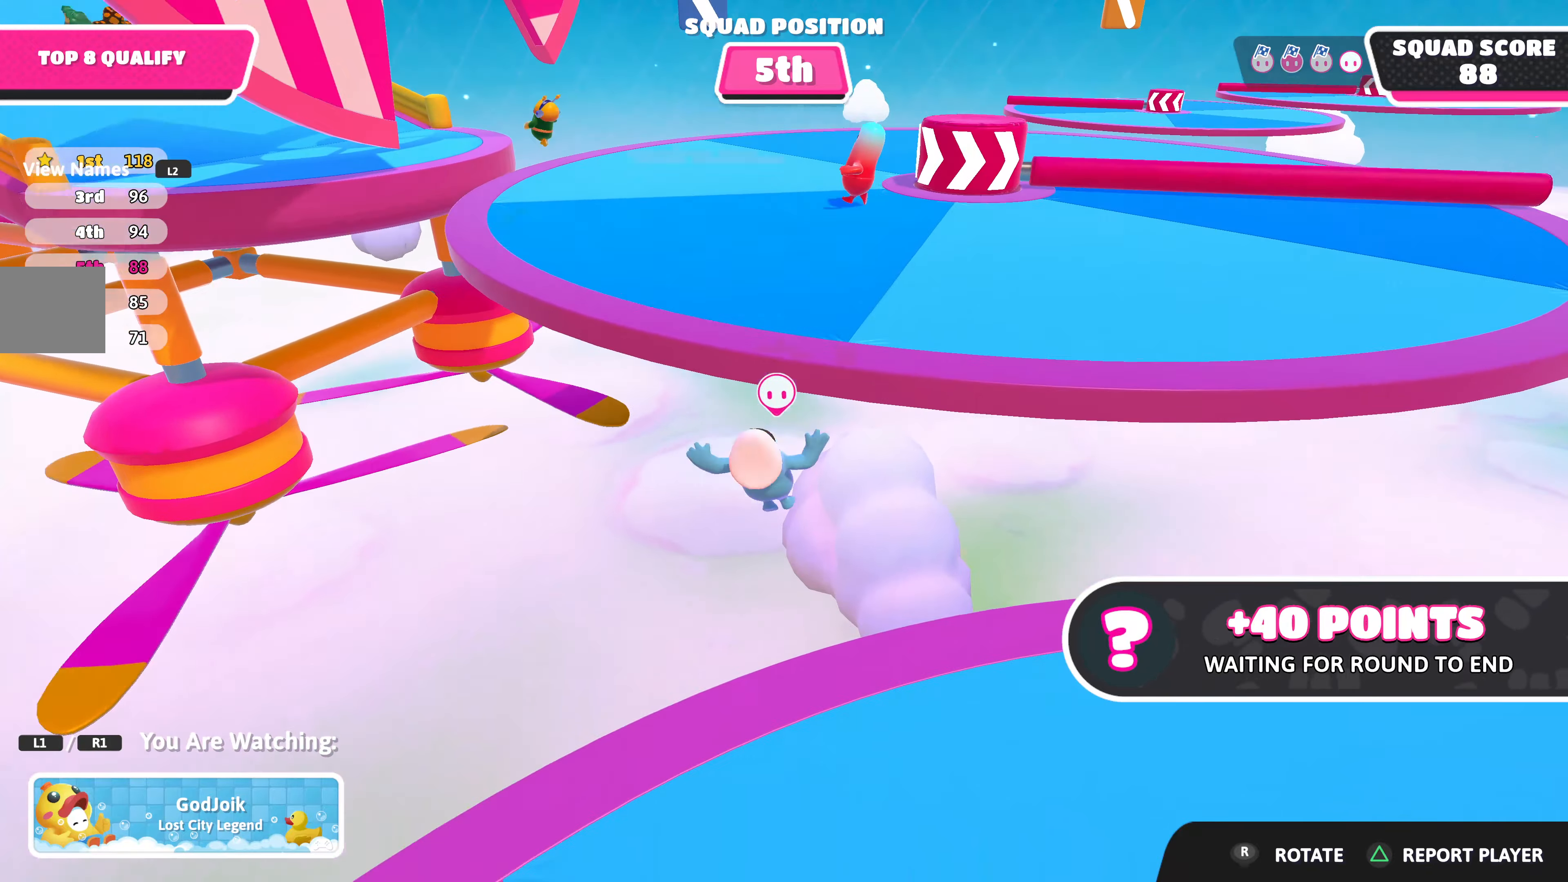
{"buttons": [], "left_stick": "center", "right_stick": "center", "events": []}
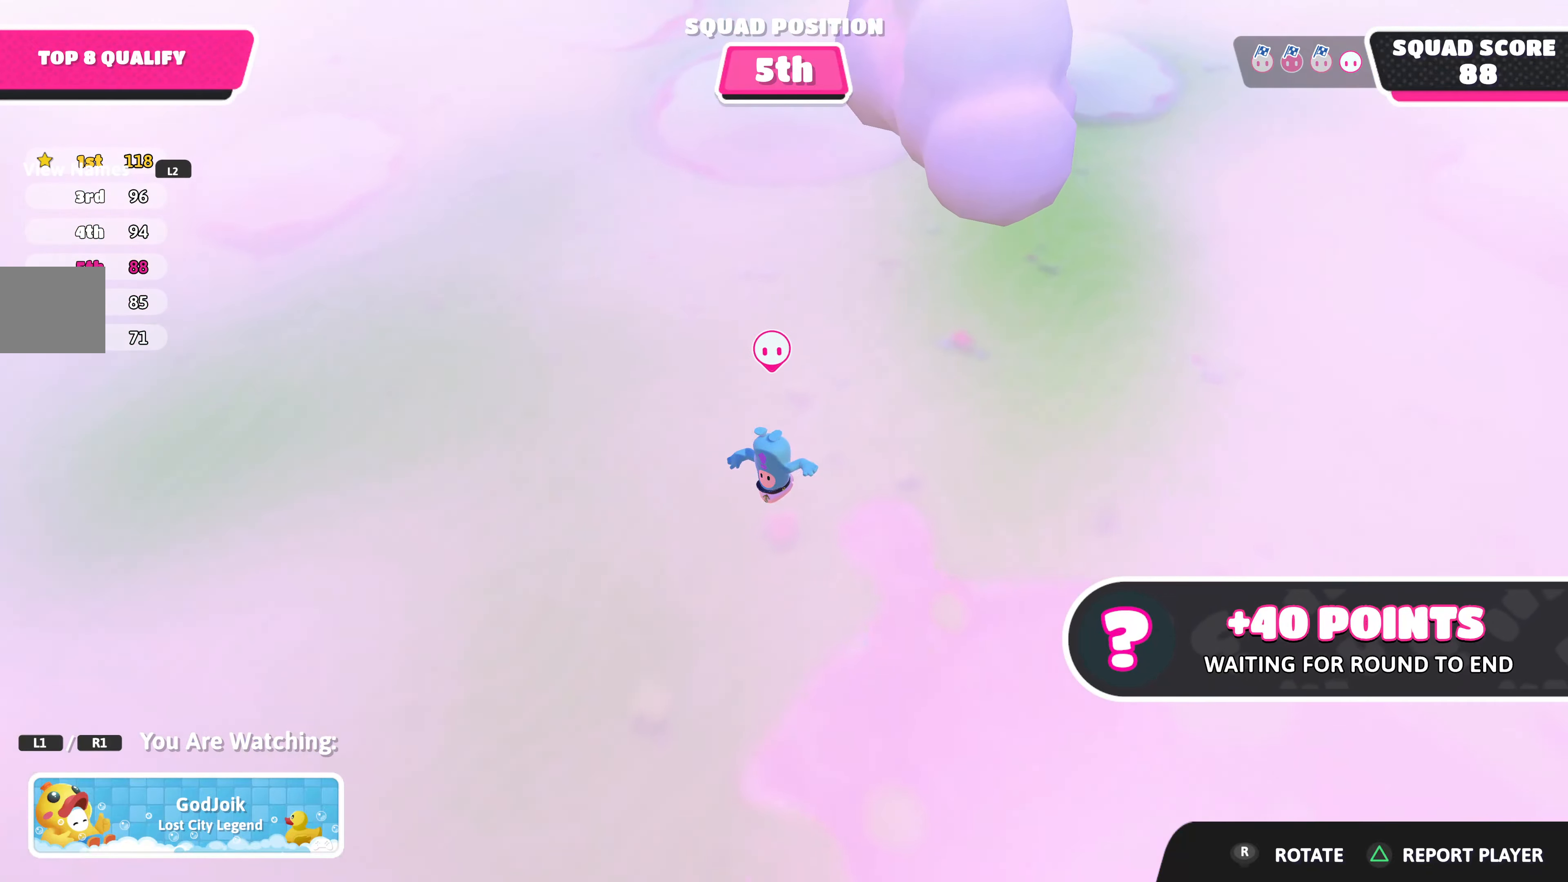
{"buttons": [], "left_stick": "center", "right_stick": "center", "events": []}
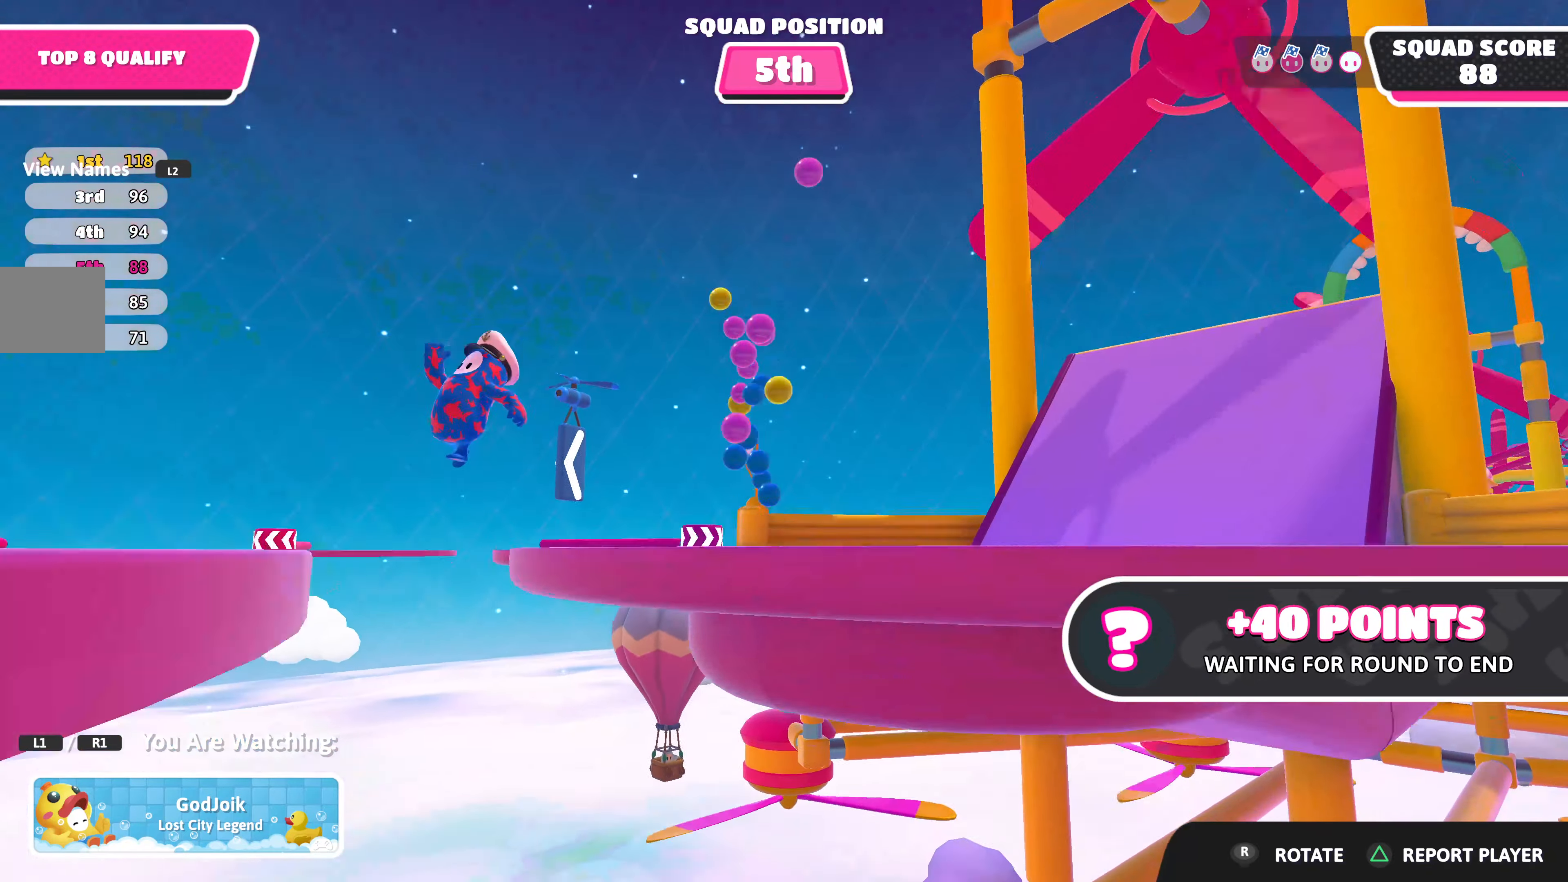
{"buttons": [], "left_stick": "center", "right_stick": "center", "events": []}
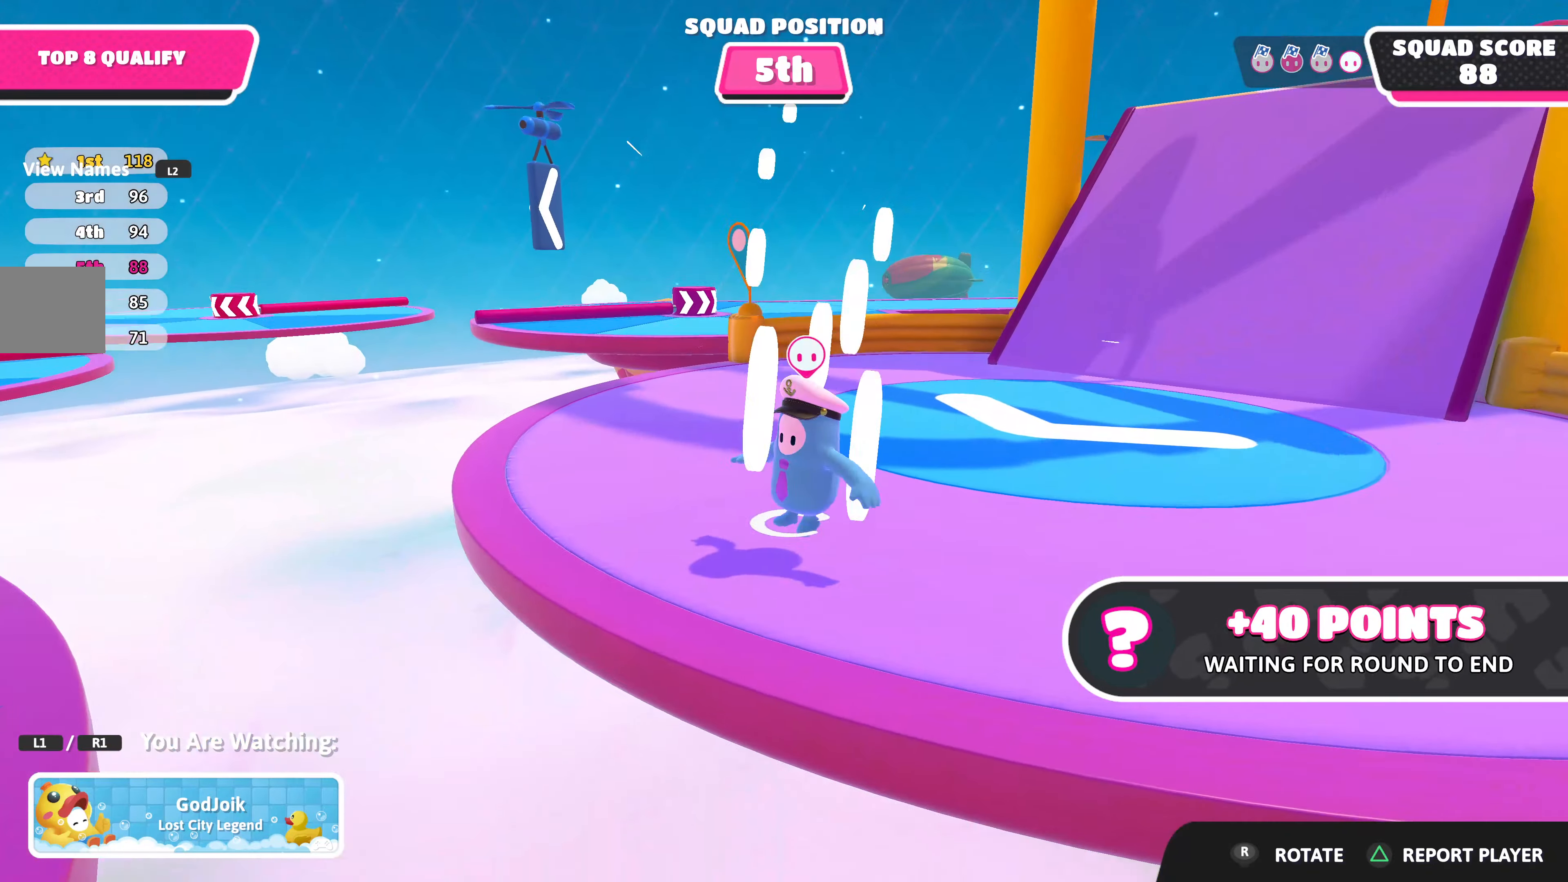
{"buttons": [], "left_stick": "center", "right_stick": "center", "events": [[116, "right_stick", "left"], [250, "right_stick", "up-left"], [383, "right_stick", "center"]]}
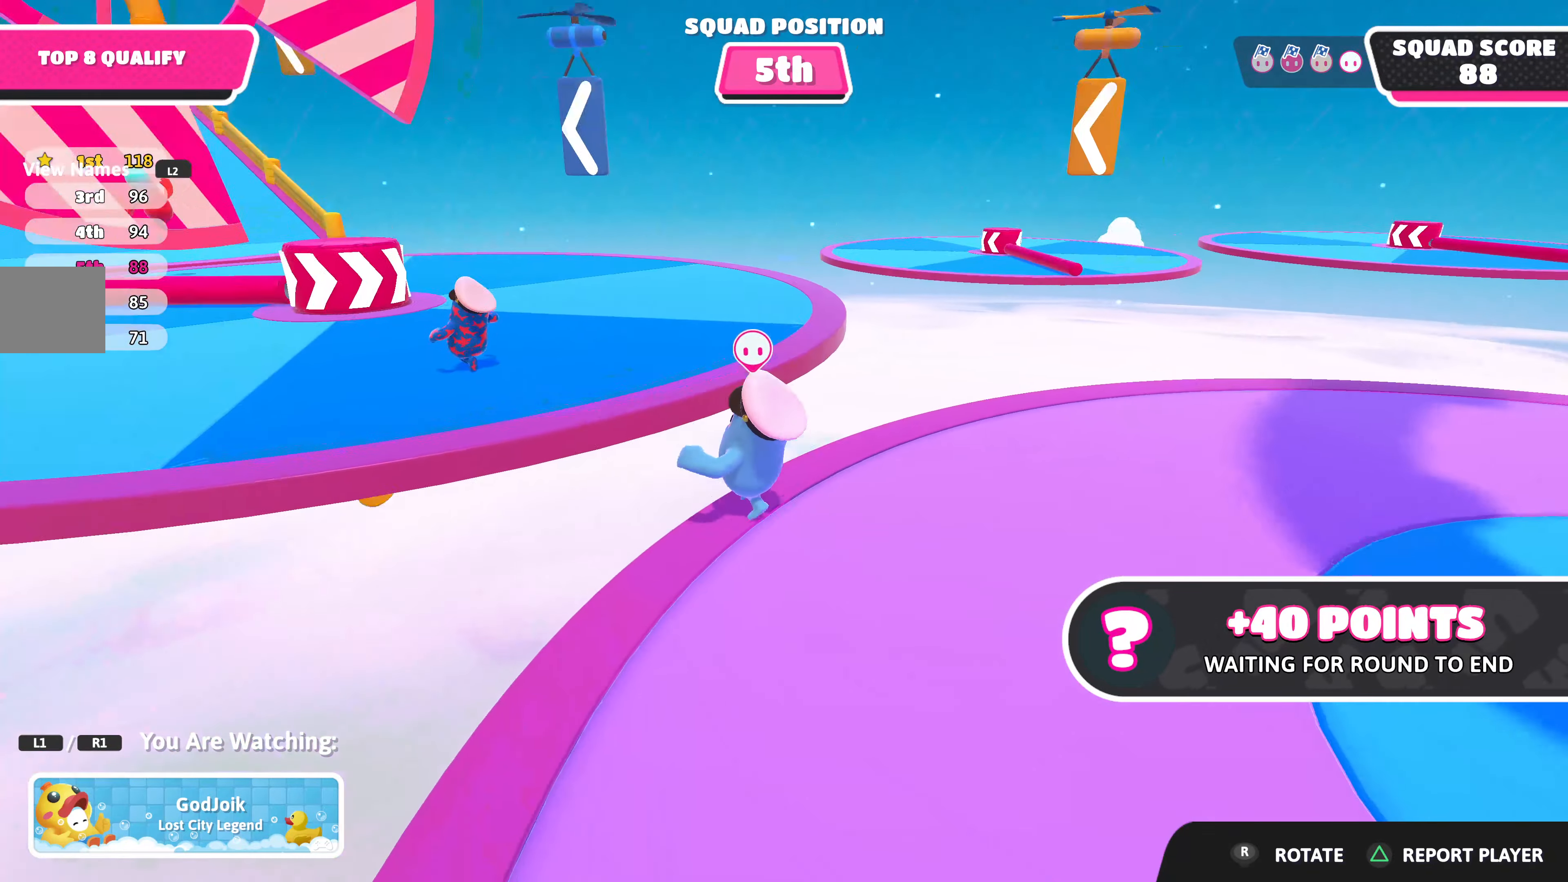
{"buttons": [], "left_stick": "center", "right_stick": "center", "events": []}
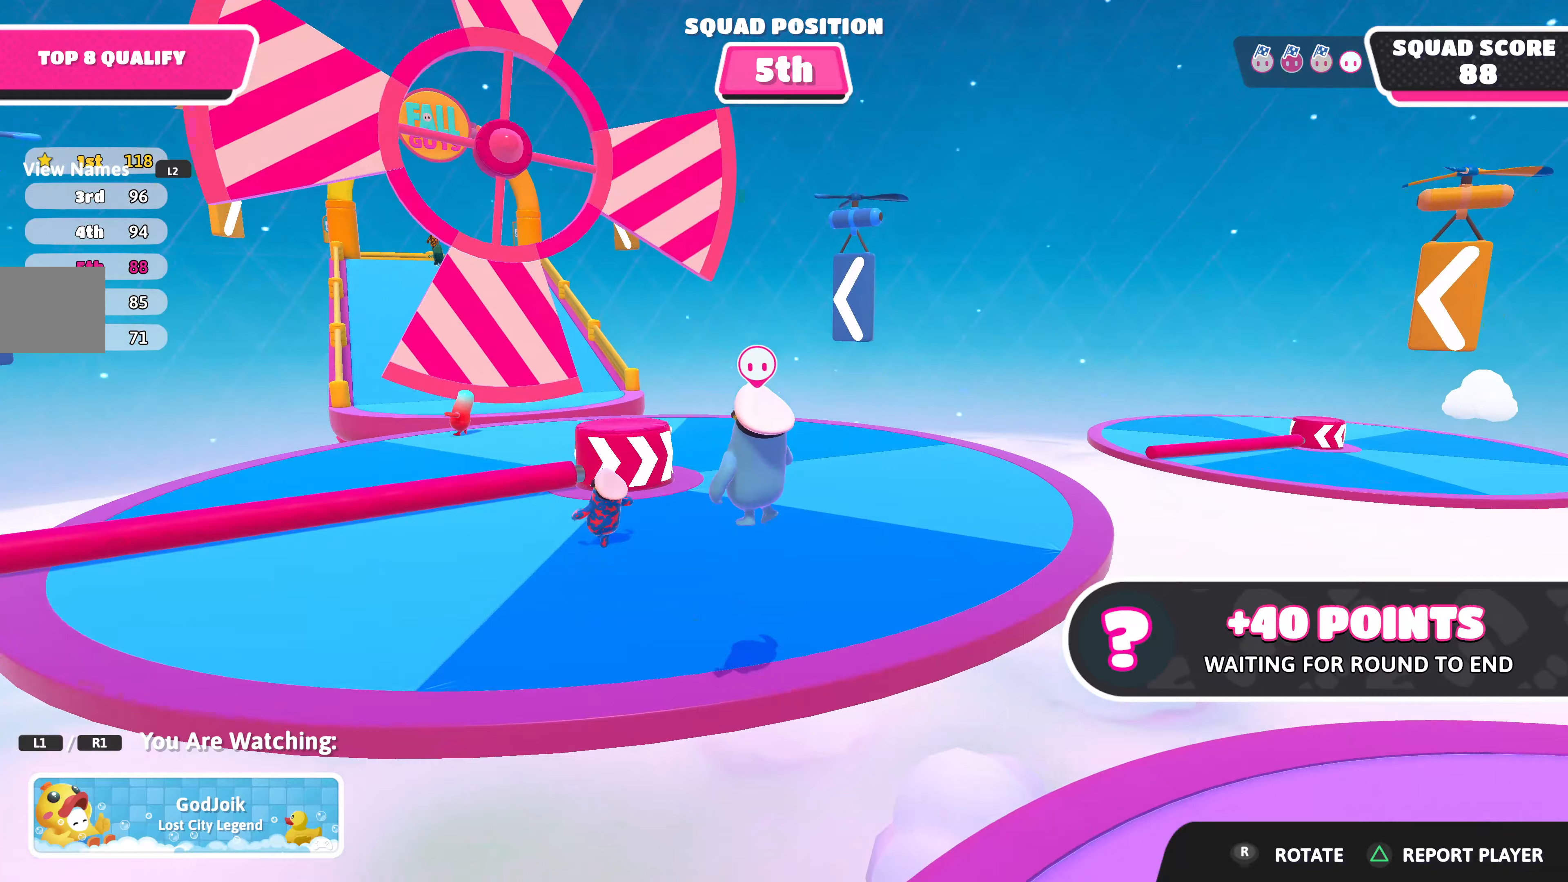
{"buttons": [], "left_stick": "center", "right_stick": "center", "events": []}
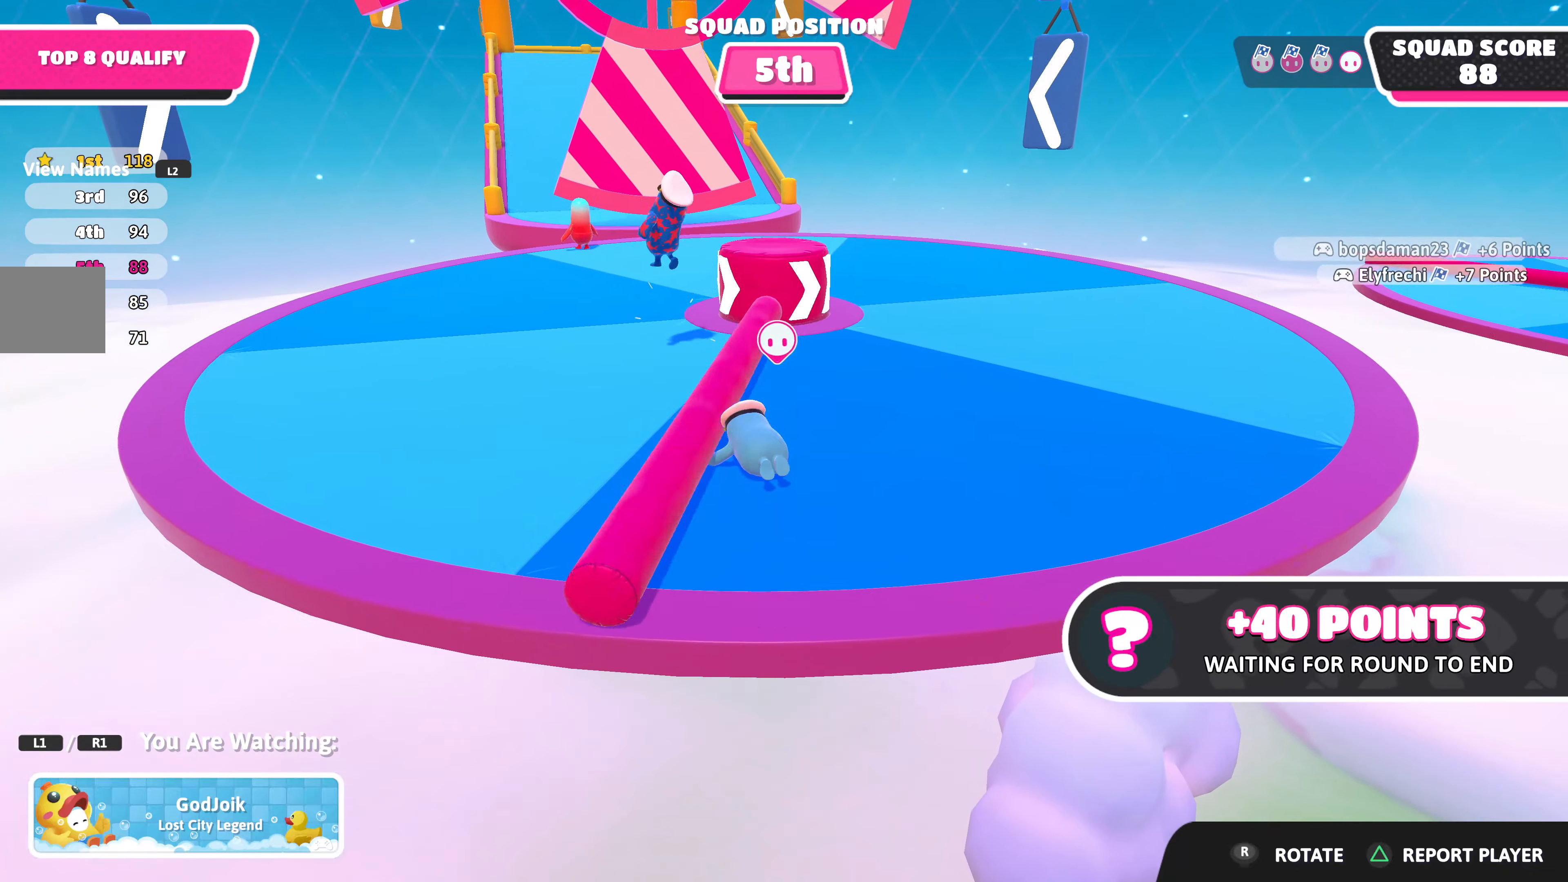
{"buttons": [], "left_stick": "center", "right_stick": "center", "events": []}